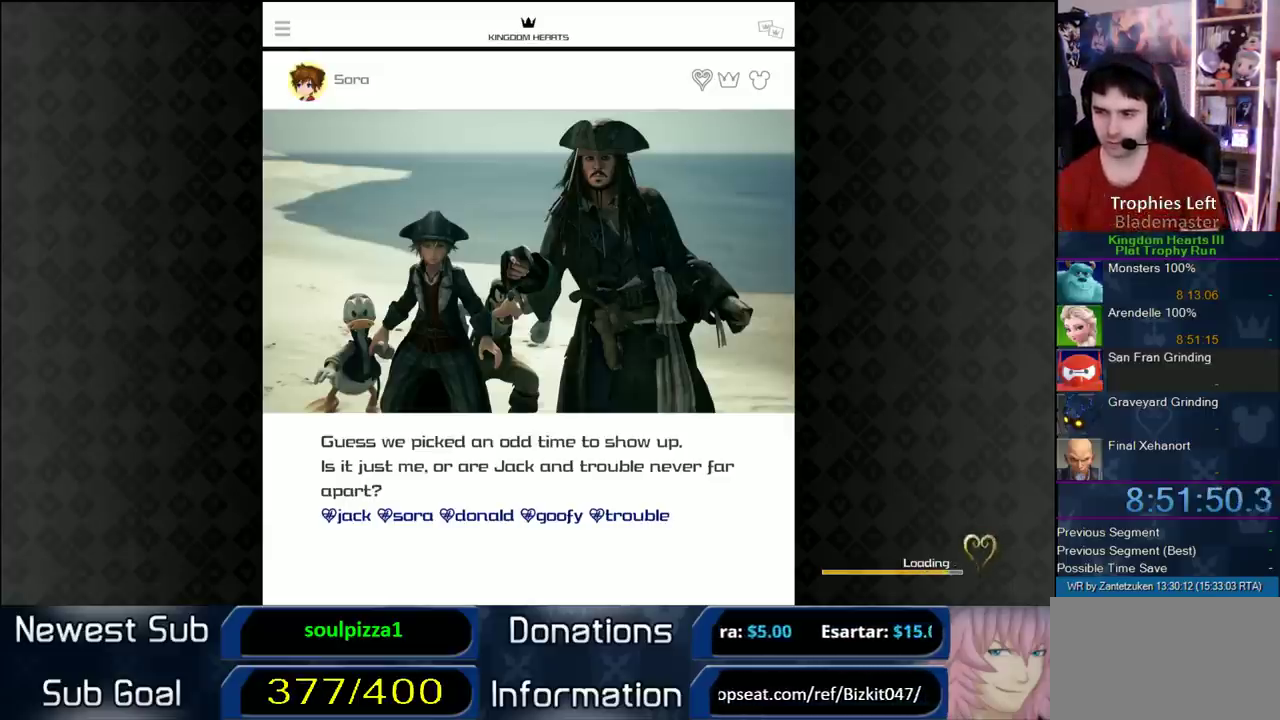
Gameplay with a controller (PlayStation layout); each line is a JSON object with the inputs held at the frame after it. "events" lists button and stick changes between this image and that frame as [ms after this image, input, new state], when the widget could be followed in between. Not read: L2 R2.
{"buttons": ["CIRCLE"], "left_stick": "center", "right_stick": "center", "events": [[433, "CIRCLE", "down"]]}
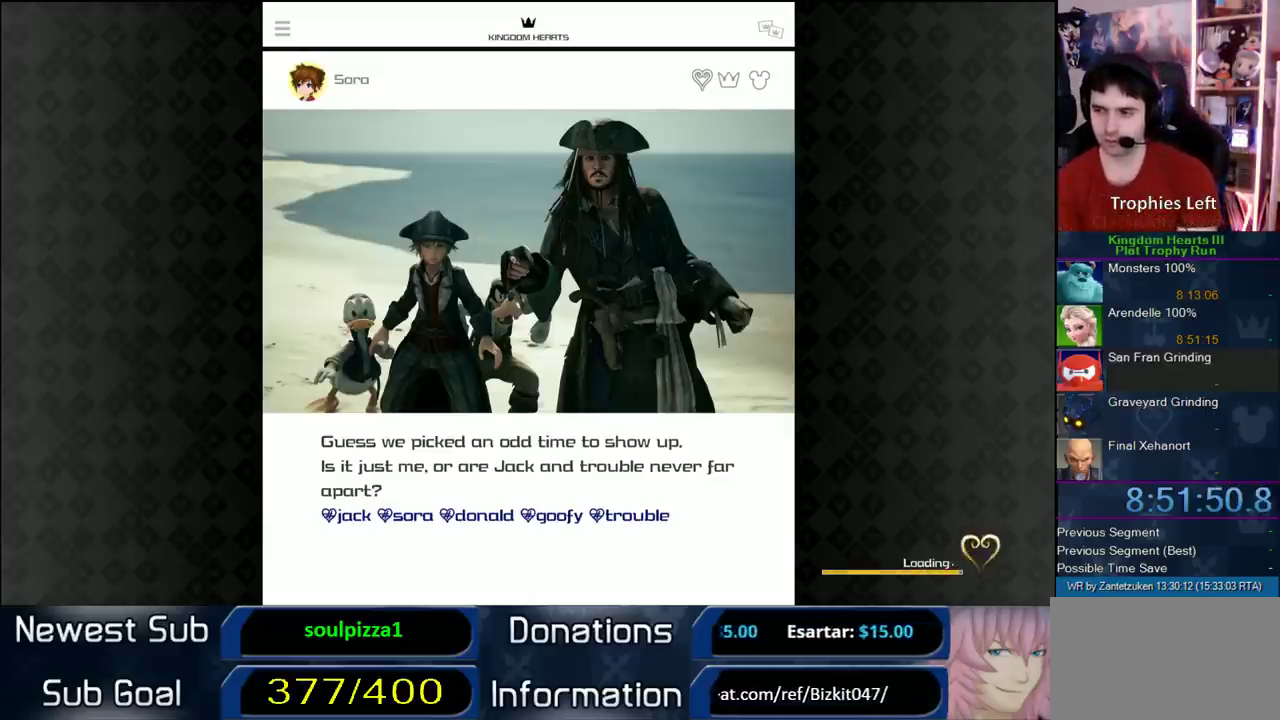
{"buttons": ["CIRCLE"], "left_stick": "center", "right_stick": "center", "events": [[100, "CIRCLE", "up"], [200, "CIRCLE", "down"], [333, "CIRCLE", "up"], [417, "CIRCLE", "down"]]}
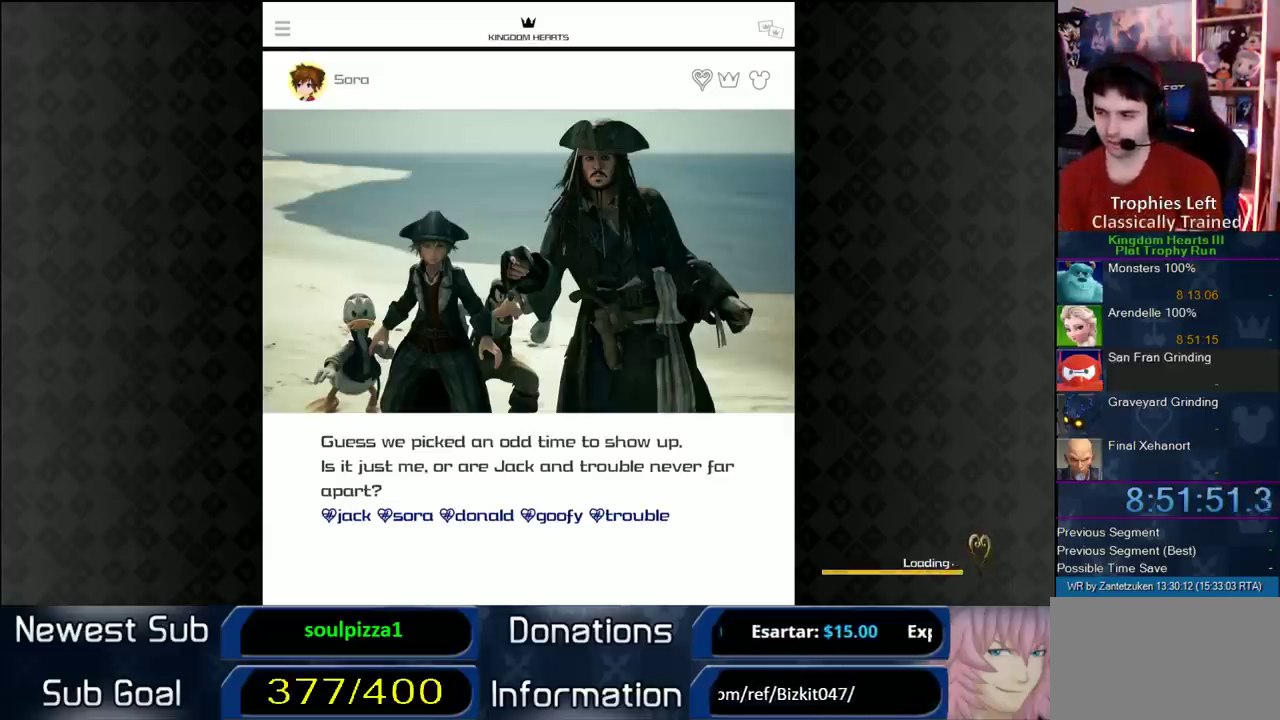
{"buttons": ["CIRCLE"], "left_stick": "center", "right_stick": "center", "events": [[33, "CIRCLE", "up"], [100, "CIRCLE", "down"], [183, "CIRCLE", "up"], [267, "CIRCLE", "down"]]}
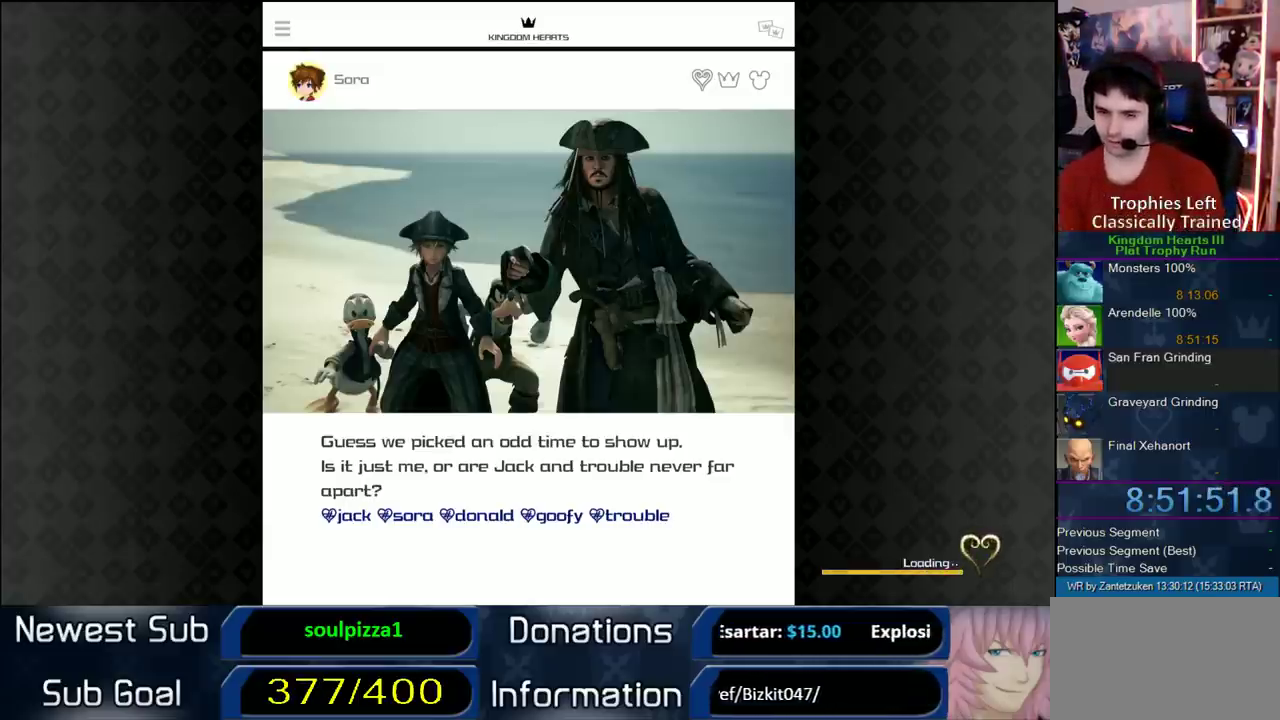
{"buttons": ["CIRCLE"], "left_stick": "center", "right_stick": "center", "events": [[367, "CIRCLE", "up"], [450, "CIRCLE", "down"]]}
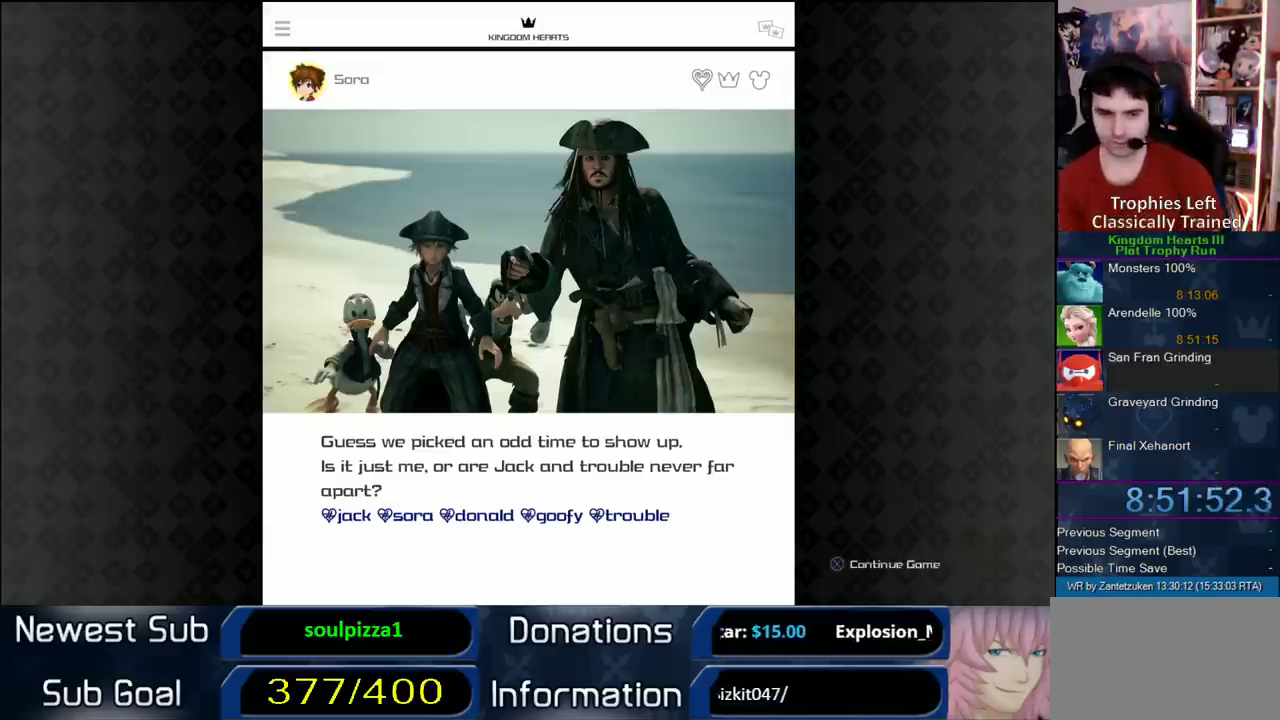
{"buttons": [], "left_stick": "center", "right_stick": "center", "events": [[83, "CIRCLE", "up"]]}
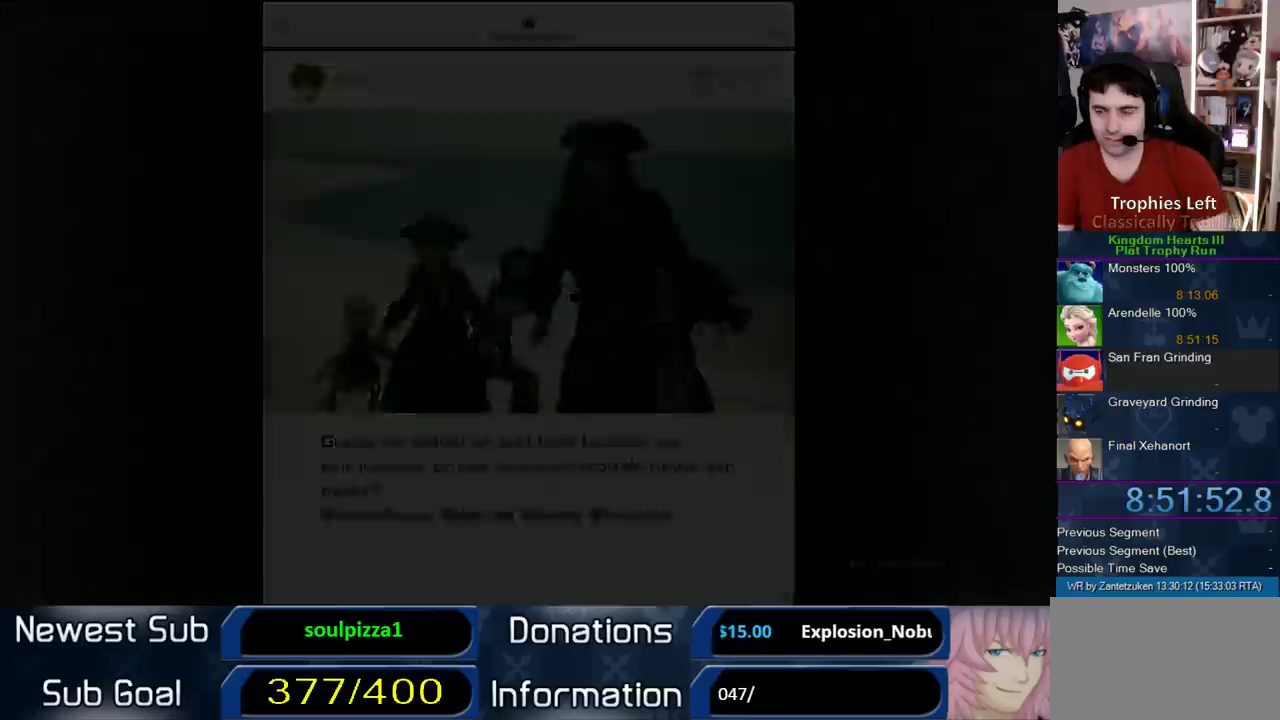
{"buttons": [], "left_stick": "center", "right_stick": "center", "events": []}
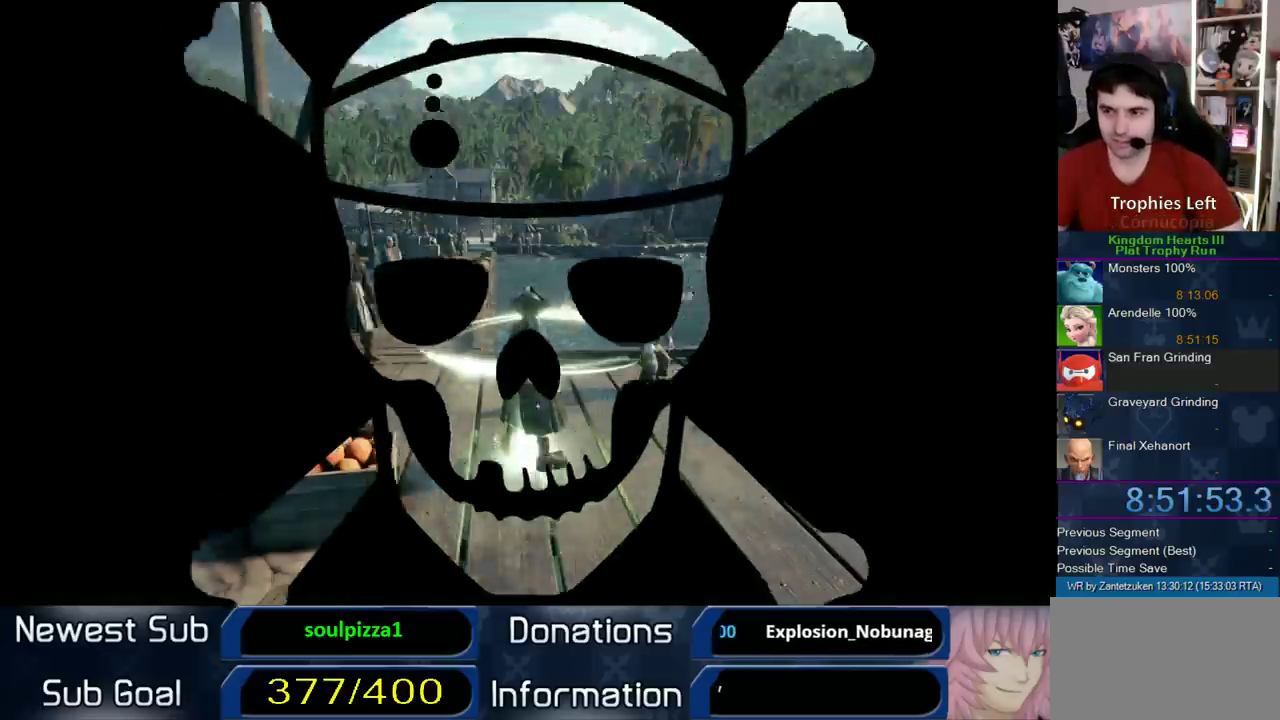
{"buttons": [], "left_stick": "center", "right_stick": "center", "events": [[33, "left_stick", "up-left"], [433, "left_stick", "center"]]}
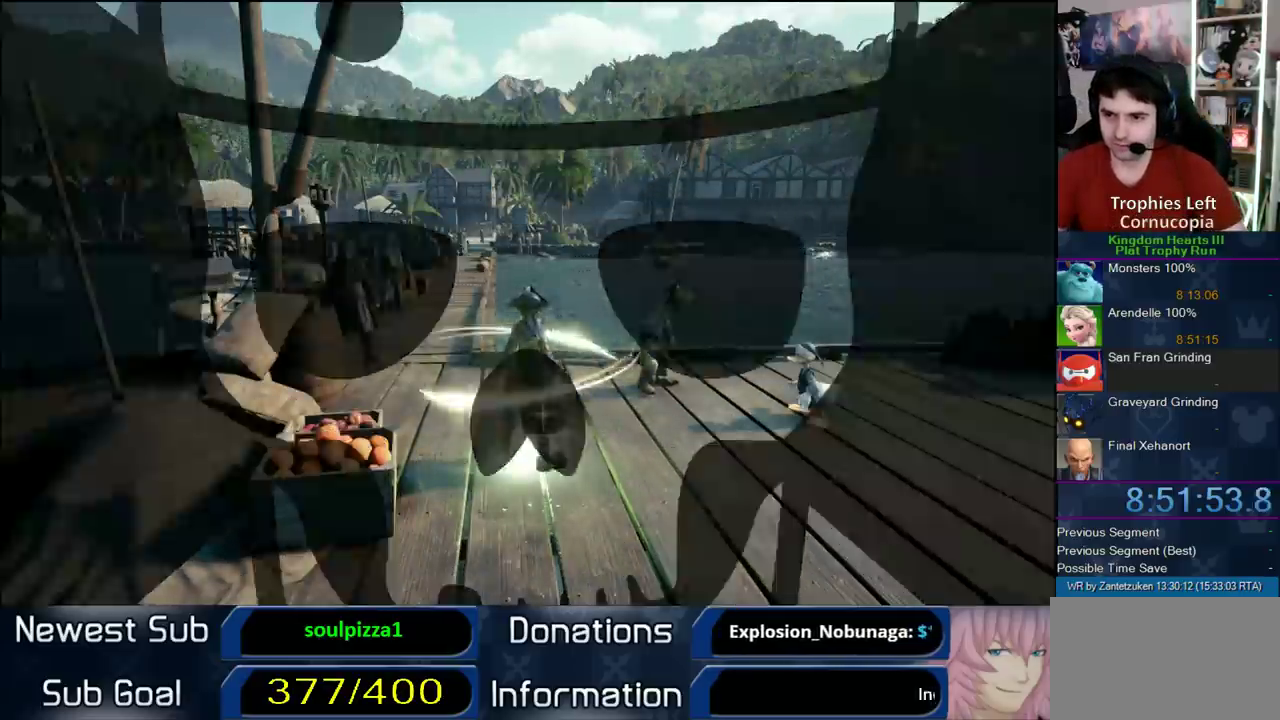
{"buttons": [], "left_stick": "center", "right_stick": "center", "events": [[217, "CIRCLE", "down"], [350, "CIRCLE", "up"]]}
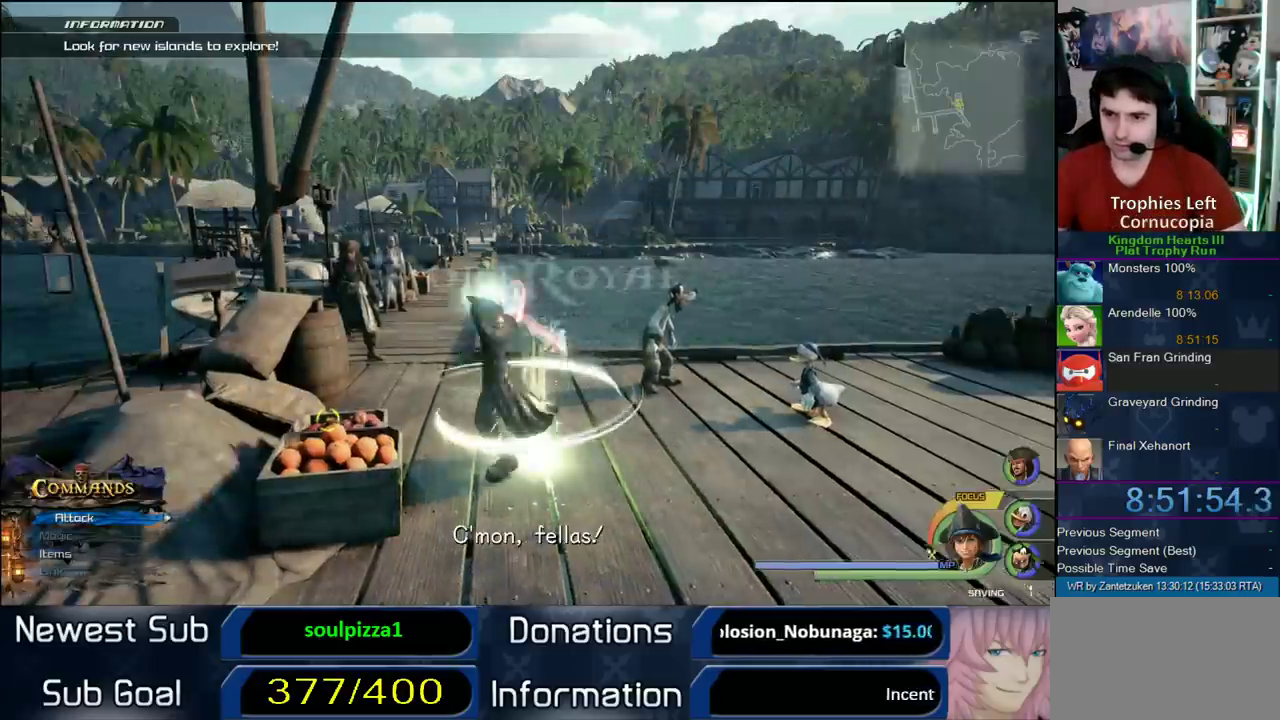
{"buttons": [], "left_stick": "up-right", "right_stick": "center"}
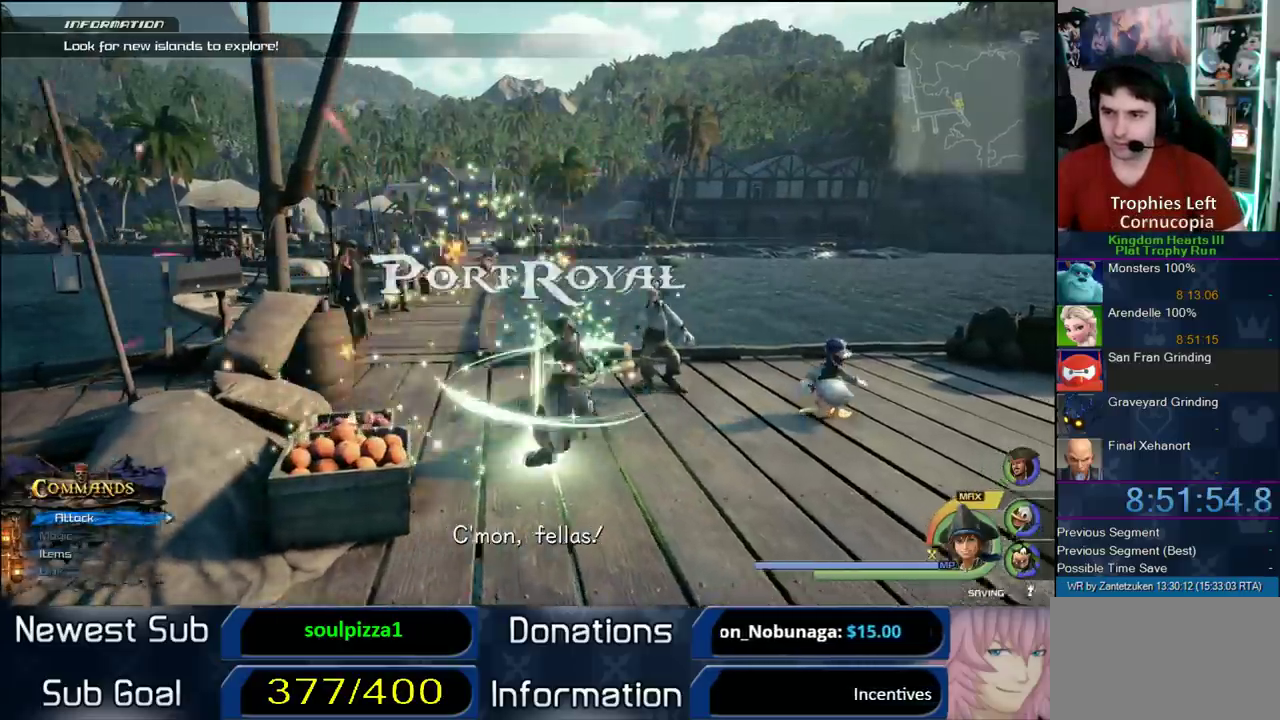
{"buttons": [], "left_stick": "center", "right_stick": "center"}
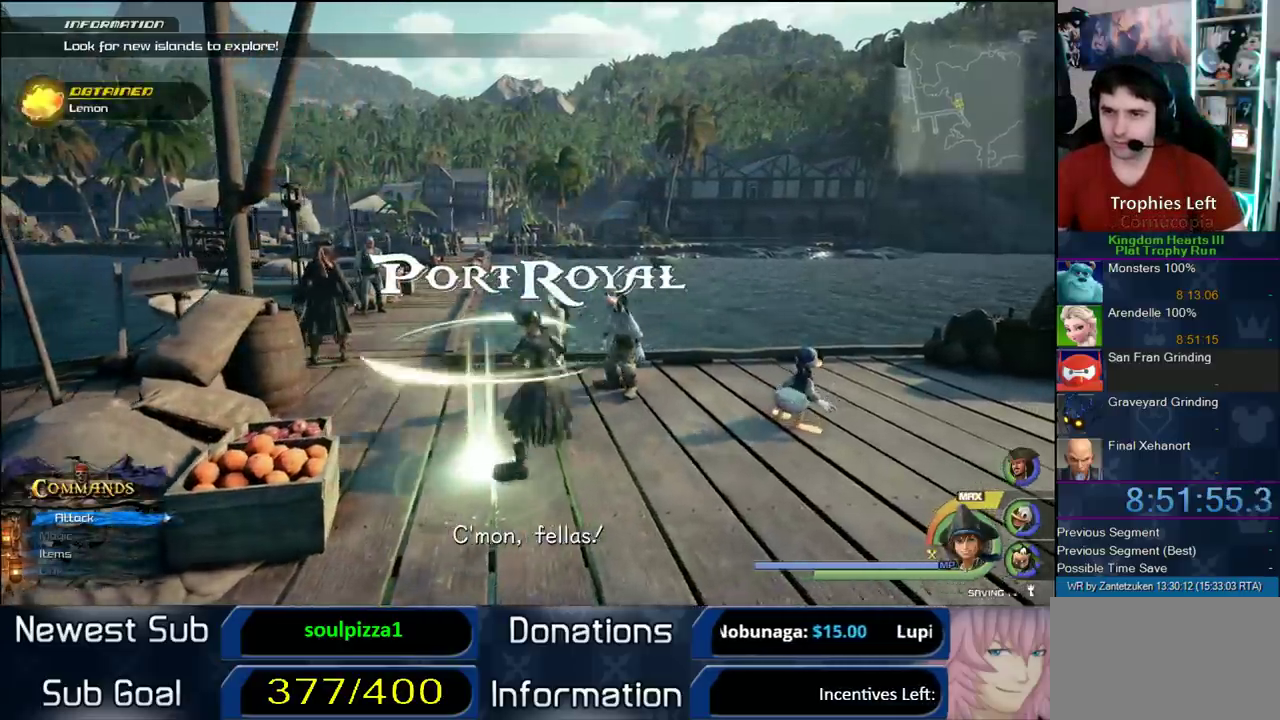
{"buttons": ["CROSS"], "left_stick": "up-left", "right_stick": "center", "events": [[167, "right_stick", "left"], [200, "left_stick", "up-right"], [250, "right_stick", "right"], [300, "right_stick", "center"], [450, "left_stick", "up"], [483, "CROSS", "down"], [500, "left_stick", "up-left"]]}
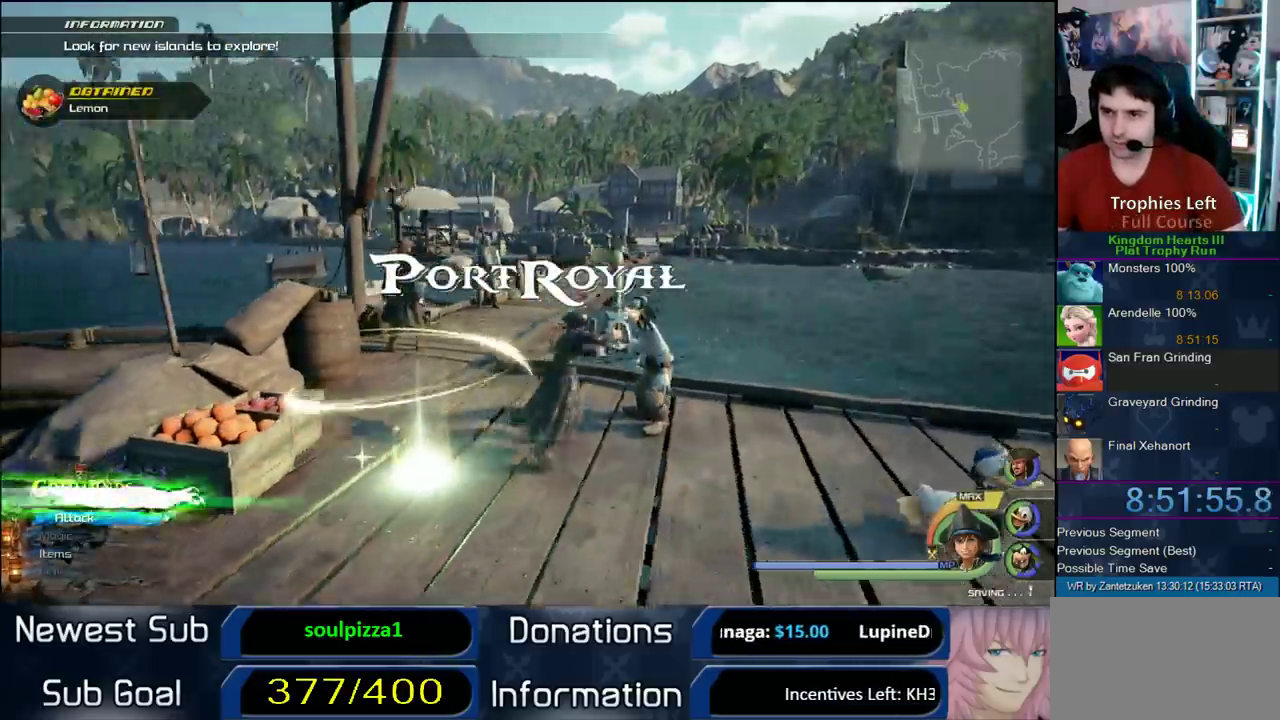
{"buttons": ["CROSS"], "left_stick": "up-left", "right_stick": "center", "events": [[117, "DPAD_RIGHT", "down"], [217, "DPAD_RIGHT", "up"], [350, "DPAD_LEFT", "down"], [467, "DPAD_LEFT", "up"]]}
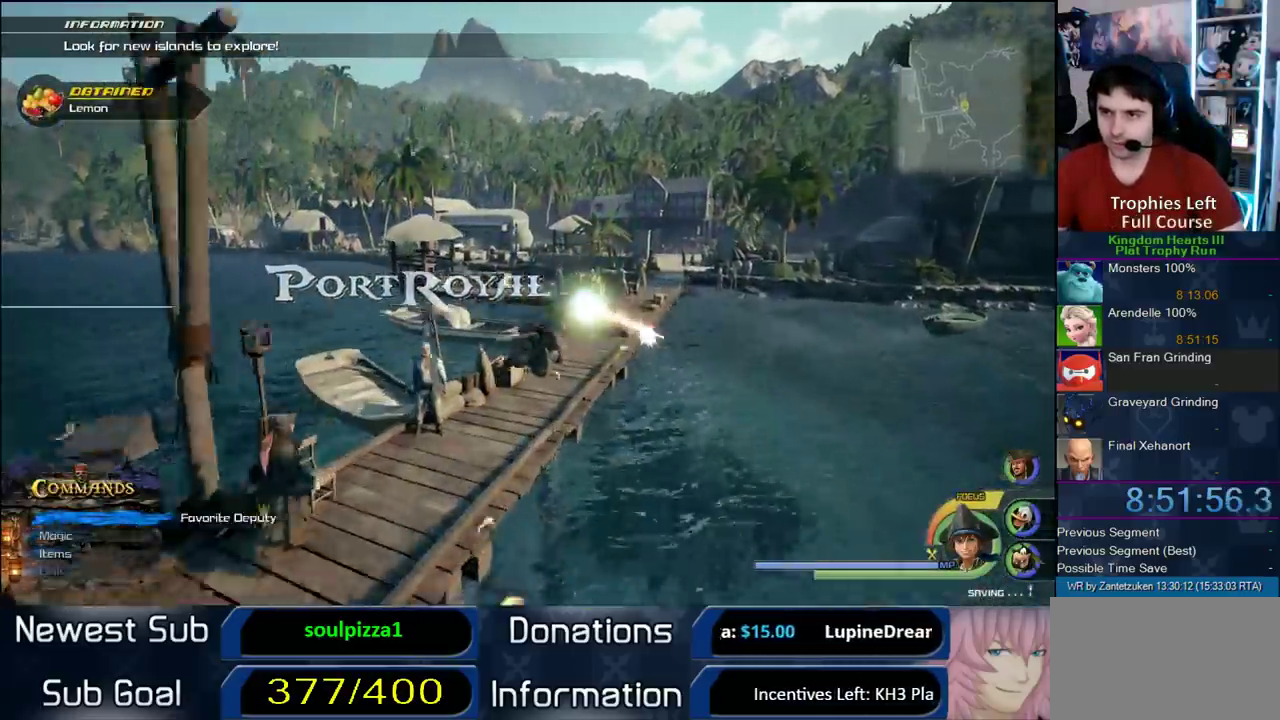
{"buttons": ["CROSS"], "left_stick": "up", "right_stick": "center", "events": [[183, "left_stick", "up"]]}
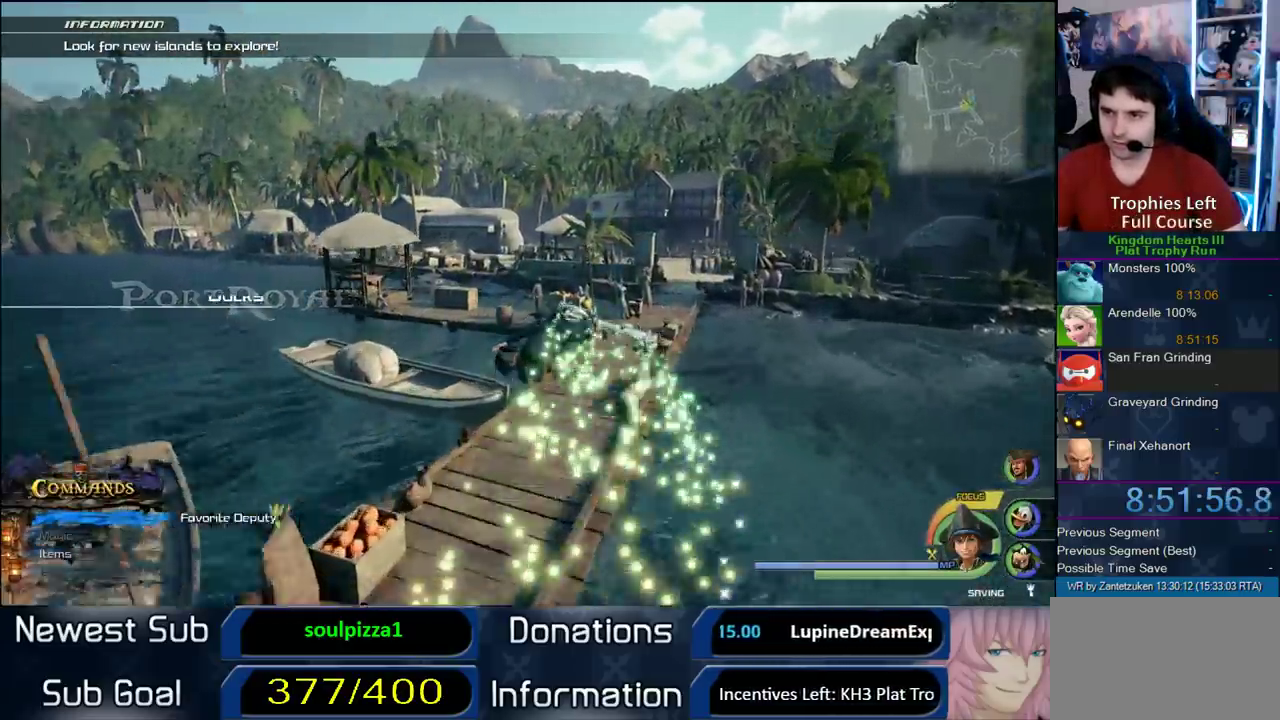
{"buttons": ["CROSS"], "left_stick": "up-left", "right_stick": "center", "events": [[67, "left_stick", "up-left"]]}
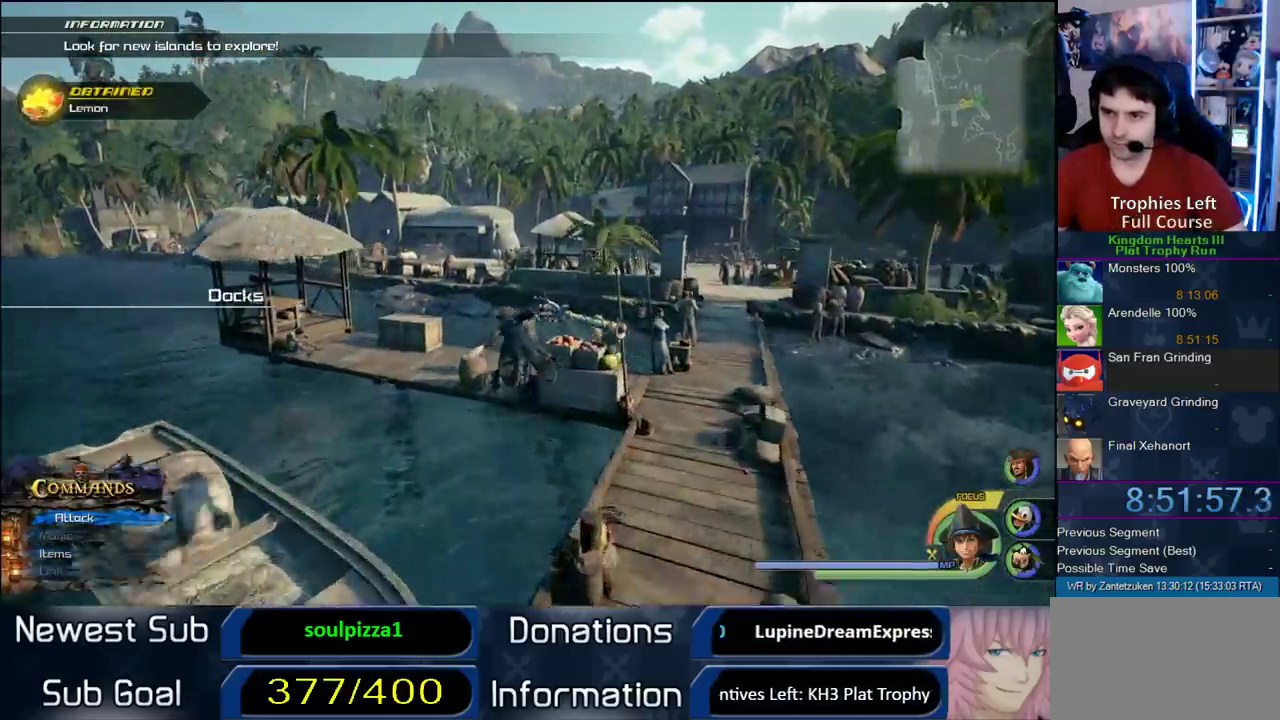
{"buttons": ["CROSS"], "left_stick": "up-left", "right_stick": "center", "events": [[267, "right_stick", "right"], [317, "right_stick", "left"], [467, "right_stick", "center"]]}
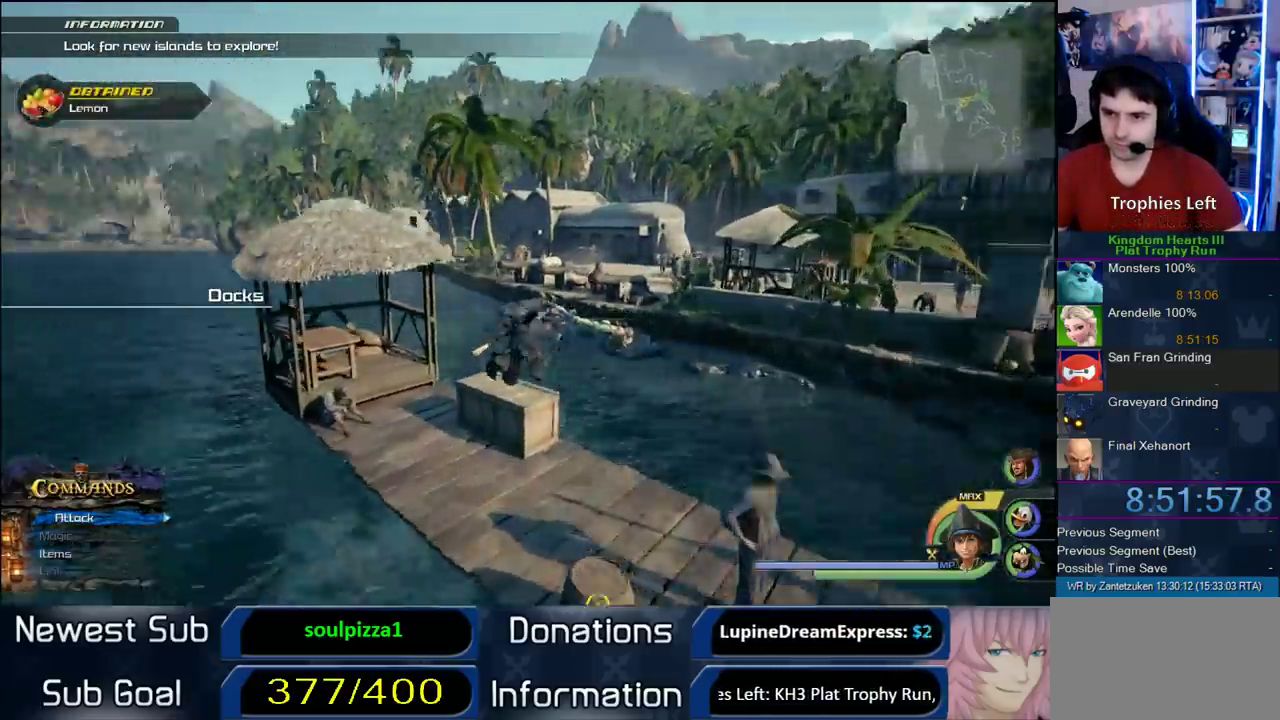
{"buttons": ["CROSS"], "left_stick": "up-left", "right_stick": "center", "events": [[283, "right_stick", "right"], [350, "right_stick", "left"], [467, "right_stick", "center"]]}
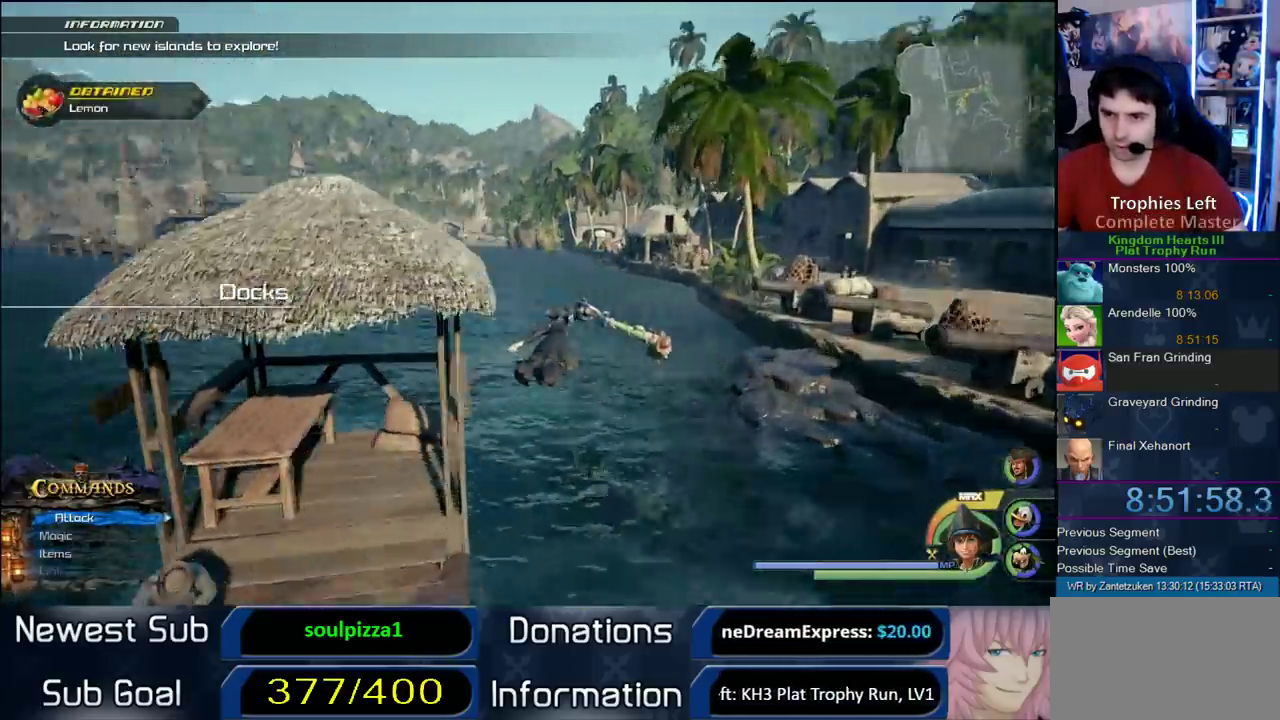
{"buttons": ["CROSS"], "left_stick": "up-left", "right_stick": "center", "events": [[233, "right_stick", "down-right"], [333, "right_stick", "center"]]}
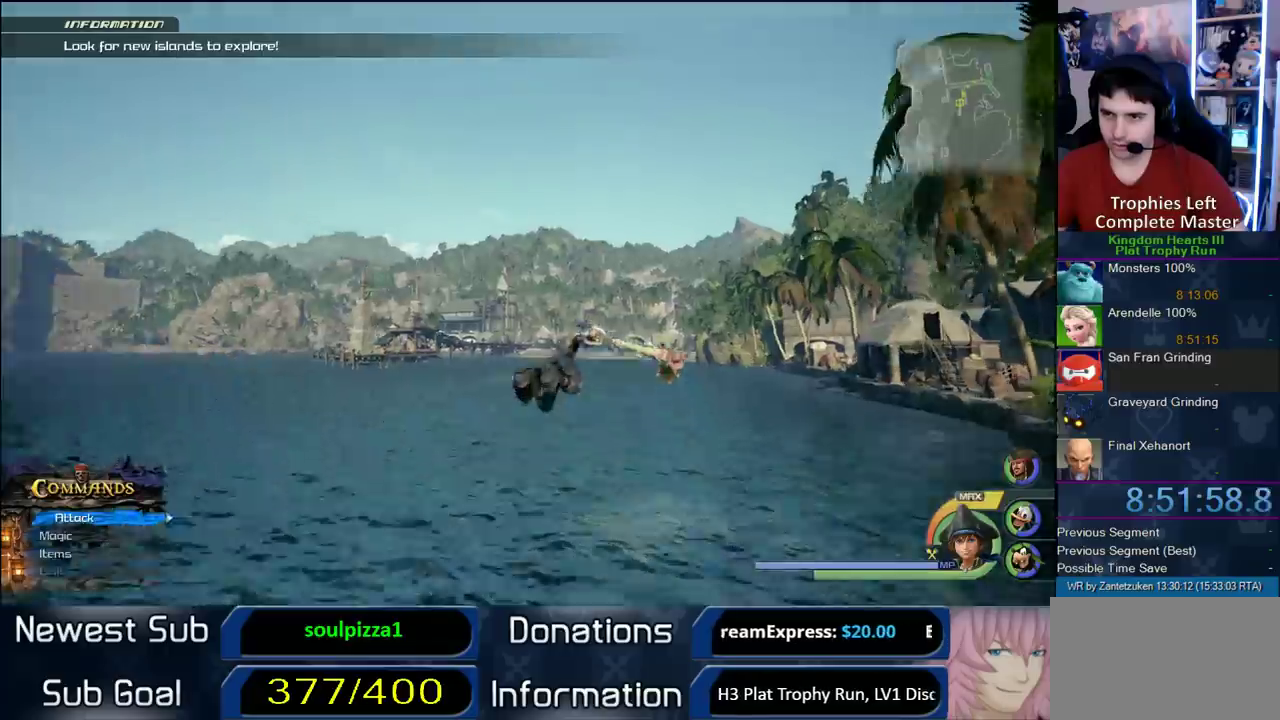
{"buttons": ["CROSS"], "left_stick": "up-left", "right_stick": "center", "events": []}
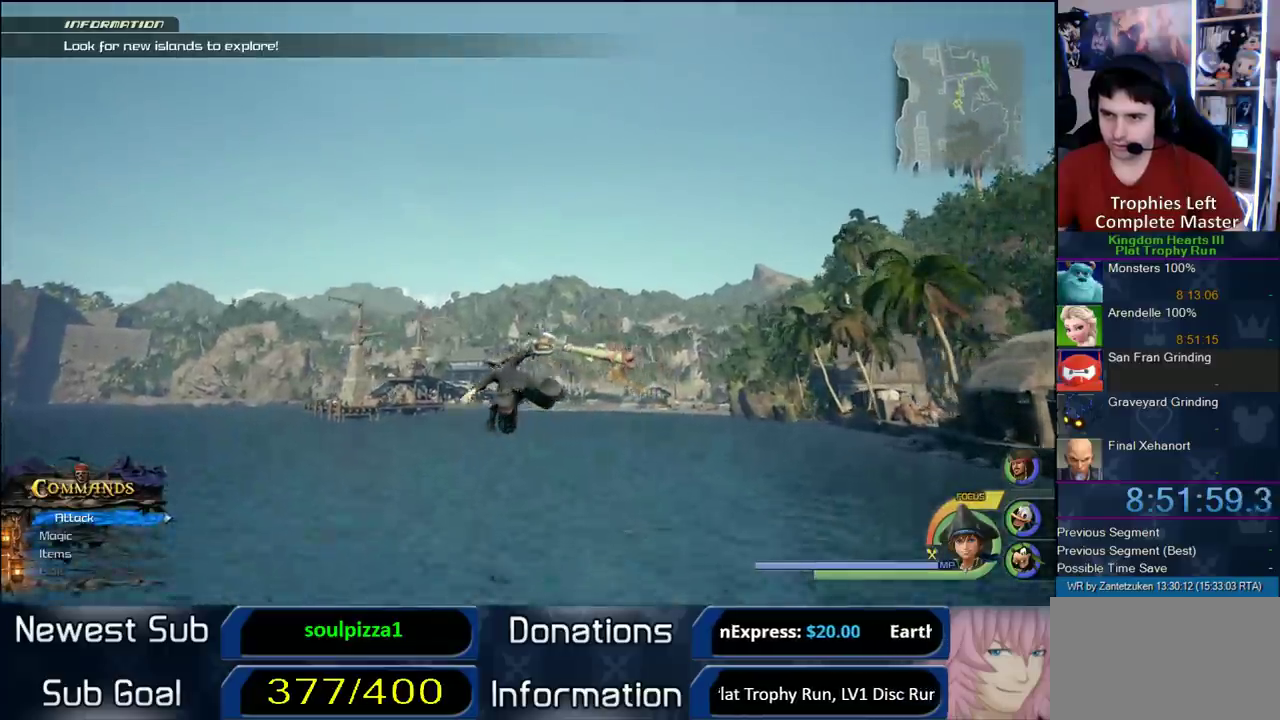
{"buttons": [], "left_stick": "center", "right_stick": "center"}
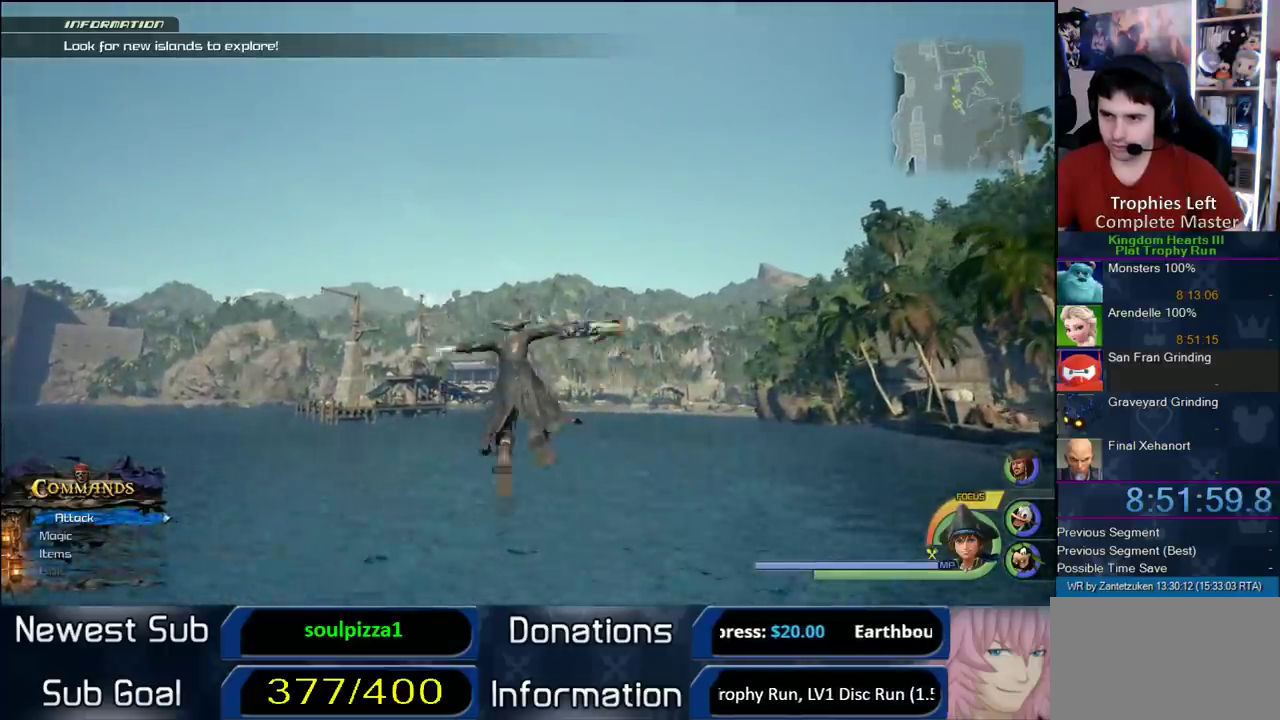
{"buttons": [], "left_stick": "center", "right_stick": "center"}
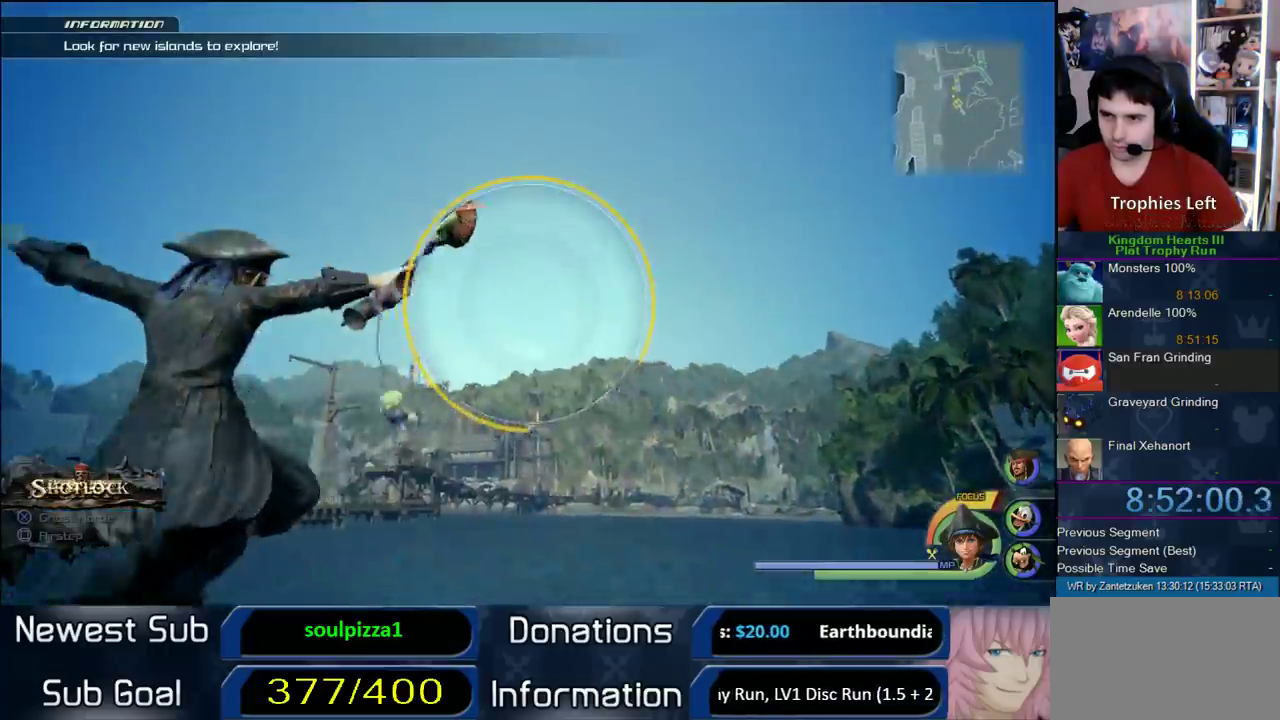
{"buttons": [], "left_stick": "up", "right_stick": "center"}
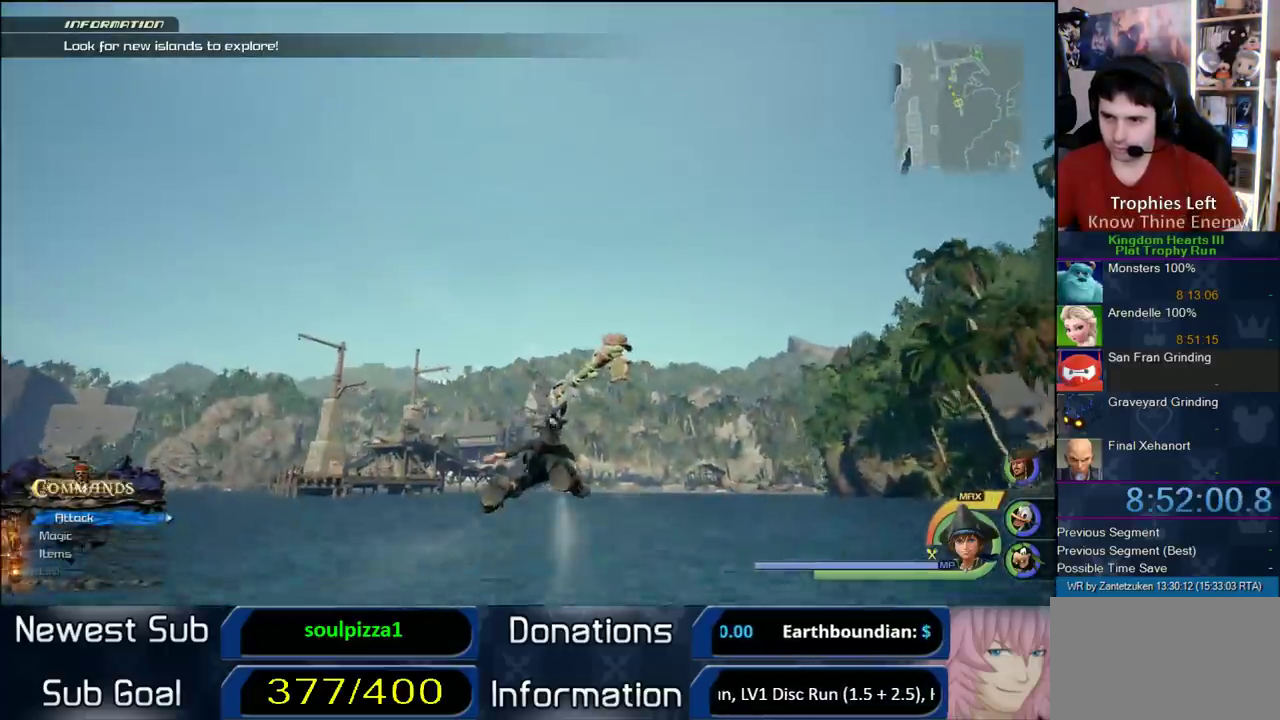
{"buttons": [], "left_stick": "center", "right_stick": "center", "events": [[17, "SQUARE", "down"], [100, "SQUARE", "up"], [133, "left_stick", "up-left"], [450, "left_stick", "center"]]}